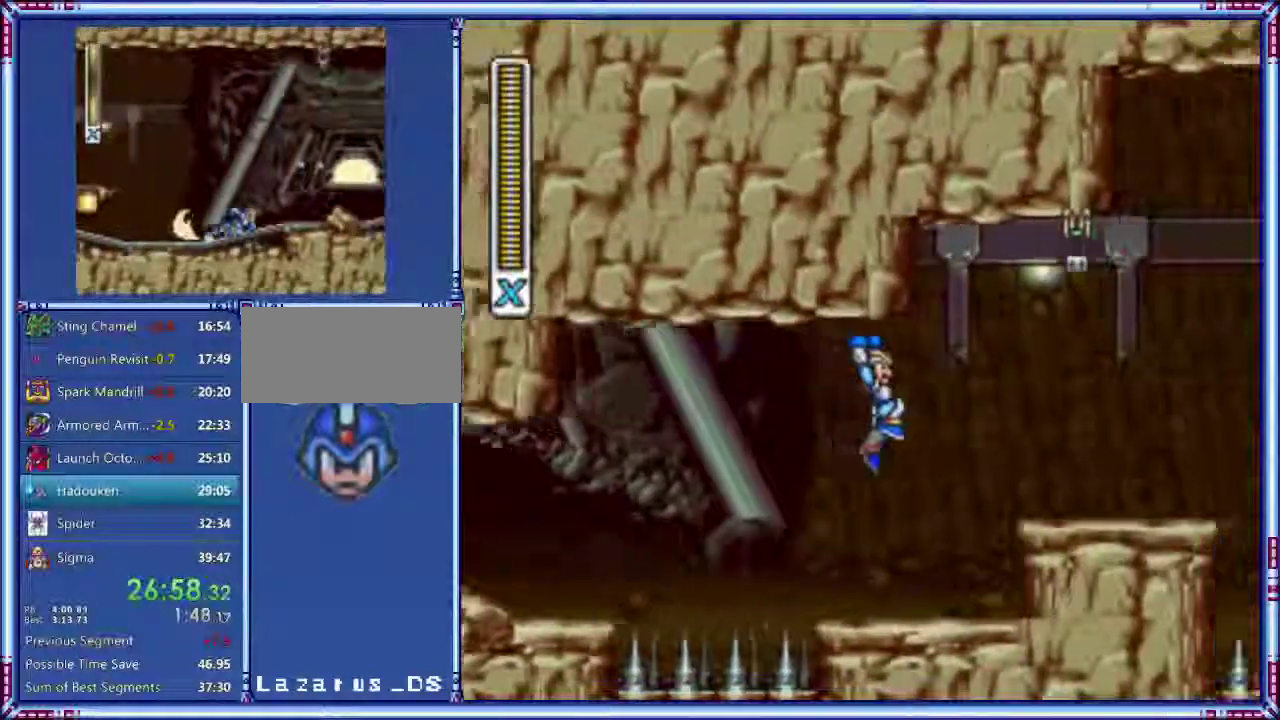
Gameplay with a controller (Nintendo layout); each line is a JSON object with the inputs held at the frame after it. "events" lists button and stick changes between this image and that frame as [ms after this image, input, new state], when the widget could be followed in between. Not read: L3 R3.
{"buttons": ["A", "DPAD_RIGHT"], "events": [[100, "B", "up"], [240, "B", "down"], [440, "B", "up"]]}
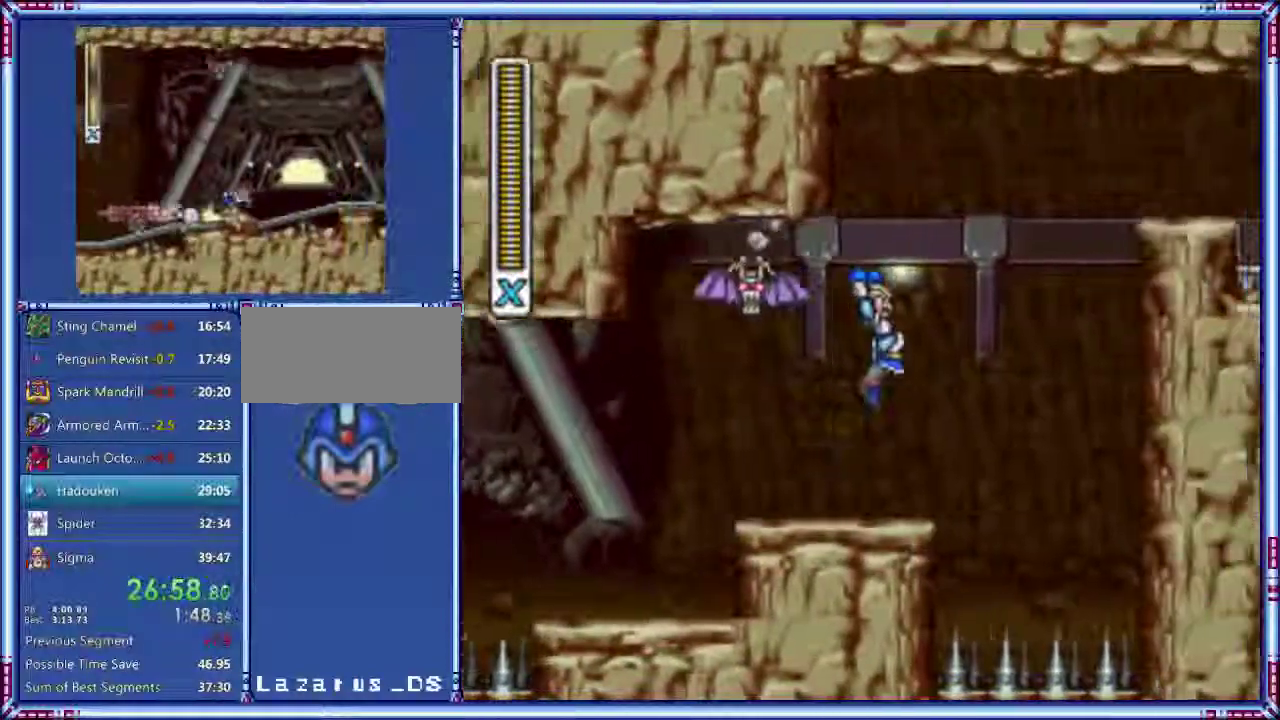
{"buttons": ["A", "B", "DPAD_RIGHT"], "events": [[60, "A", "up"], [100, "DPAD_RIGHT", "up"], [200, "DPAD_LEFT", "down"], [260, "DPAD_LEFT", "up"], [340, "DPAD_RIGHT", "down"], [400, "A", "down"], [400, "B", "down"]]}
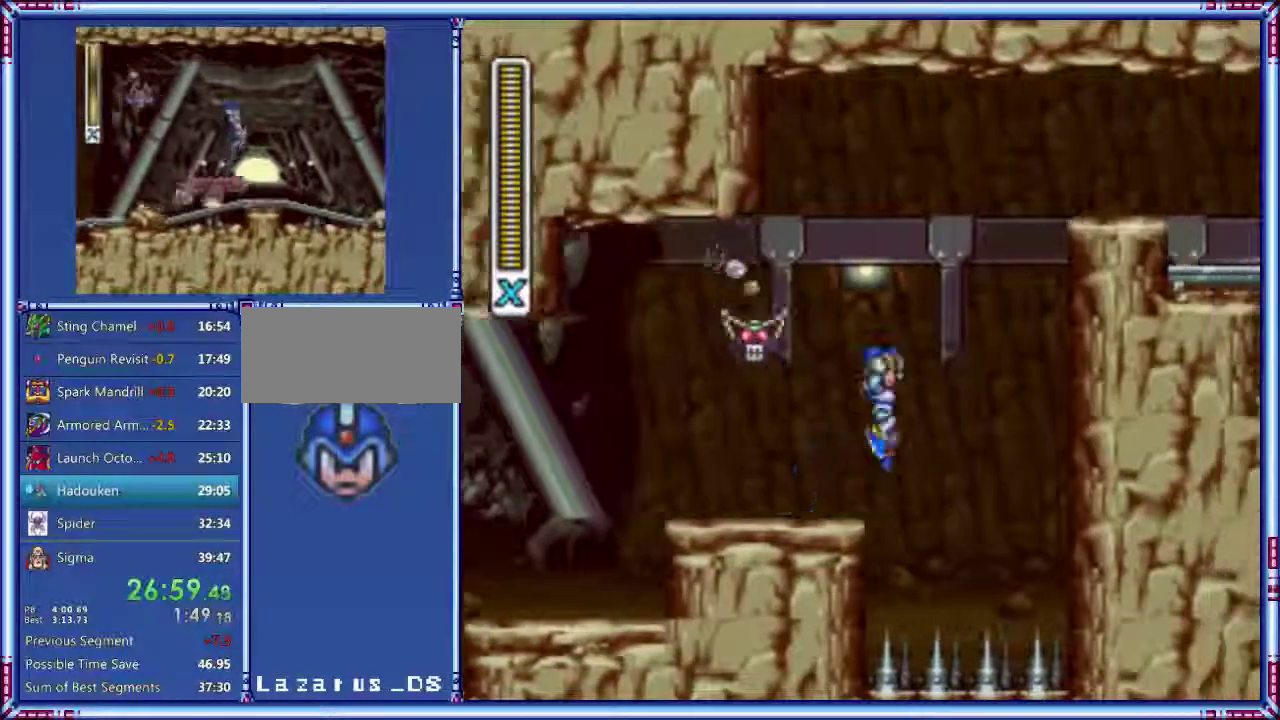
{"buttons": ["A", "B", "DPAD_RIGHT"], "events": []}
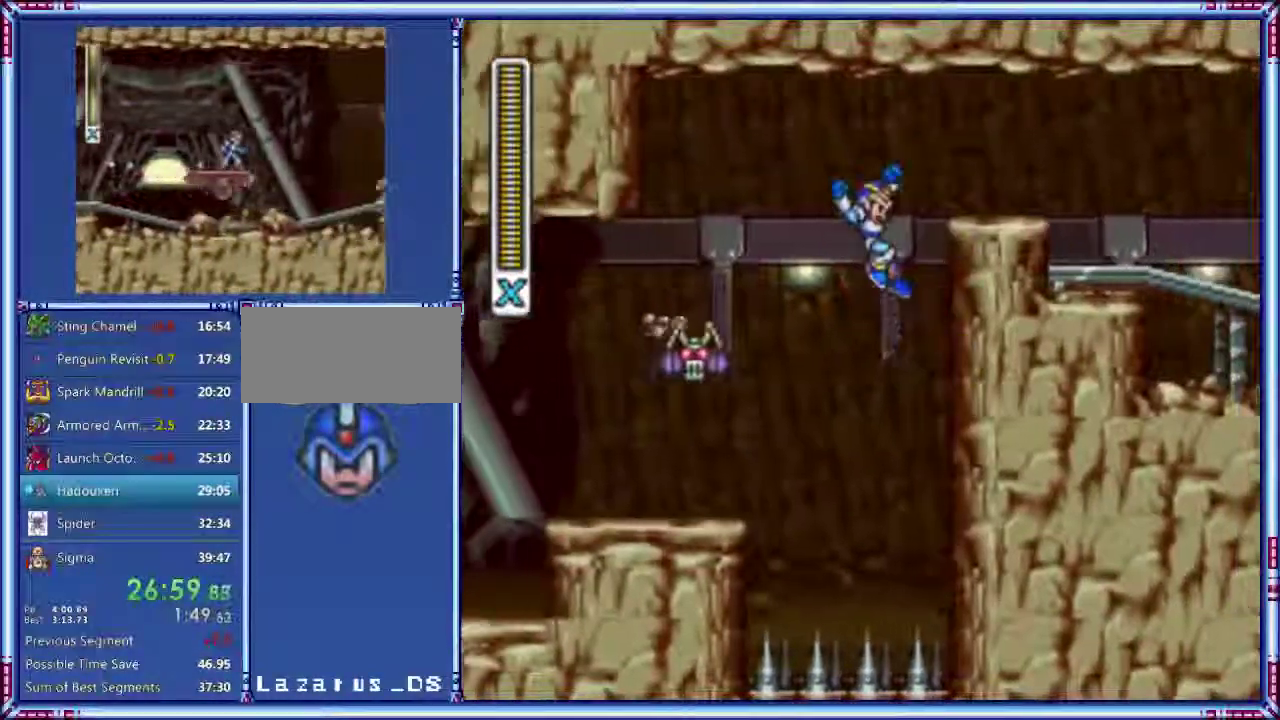
{"buttons": ["DPAD_RIGHT"], "events": [[200, "A", "up"], [200, "Y", "down"], [380, "B", "up"], [380, "Y", "up"]]}
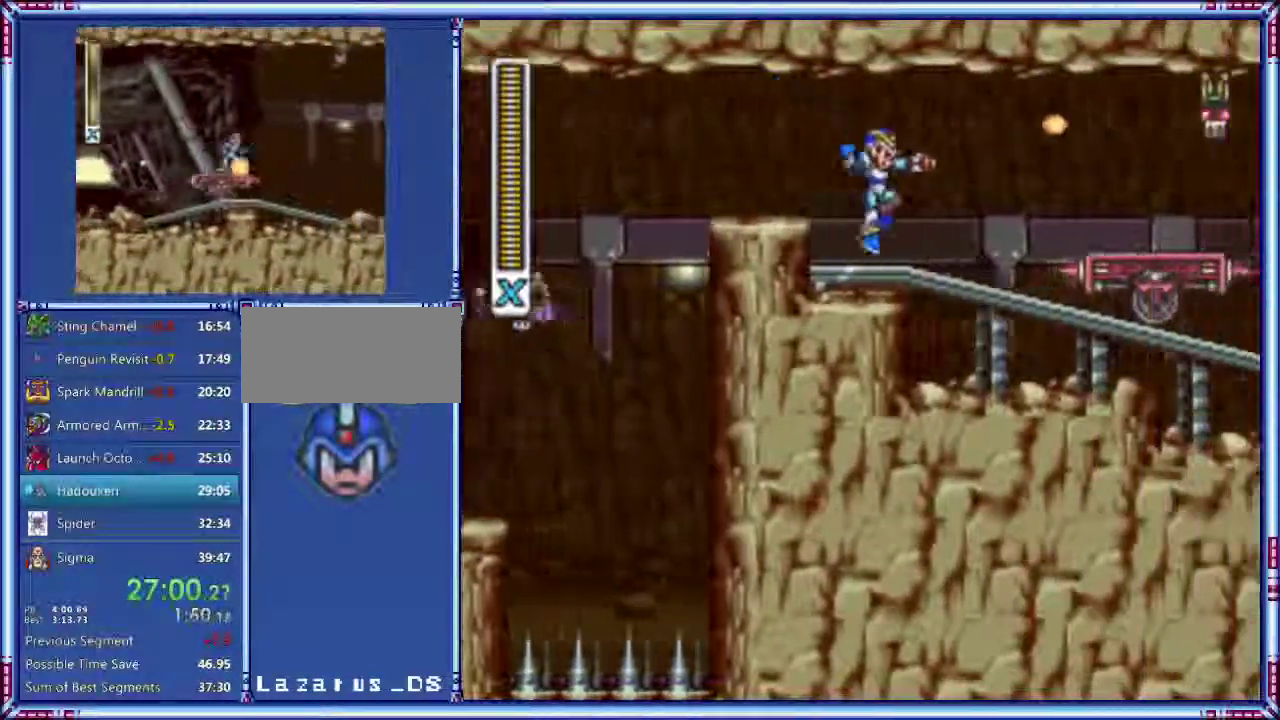
{"buttons": ["DPAD_RIGHT"], "events": [[200, "A", "down"], [200, "B", "down"], [300, "A", "up"], [340, "Y", "down"], [440, "B", "up"], [440, "Y", "up"]]}
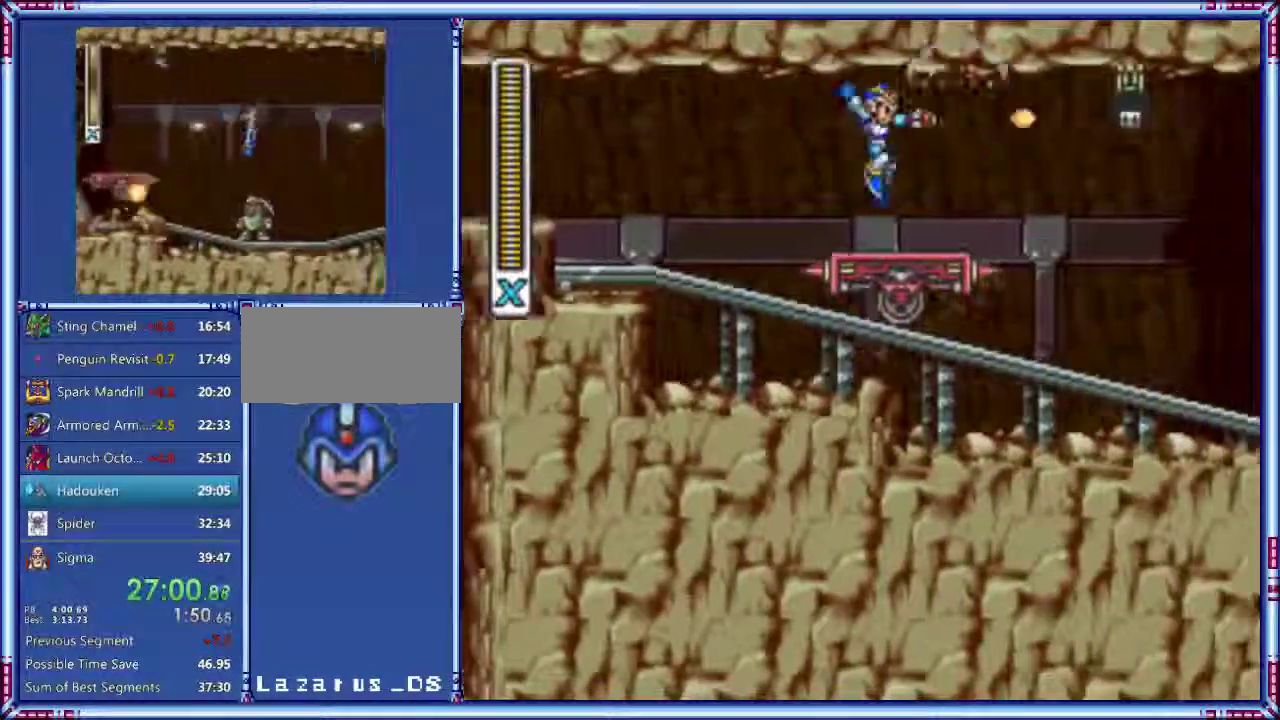
{"buttons": ["DPAD_RIGHT"], "events": [[40, "DPAD_RIGHT", "up"], [240, "DPAD_LEFT", "down"], [360, "DPAD_LEFT", "up"], [460, "DPAD_RIGHT", "down"]]}
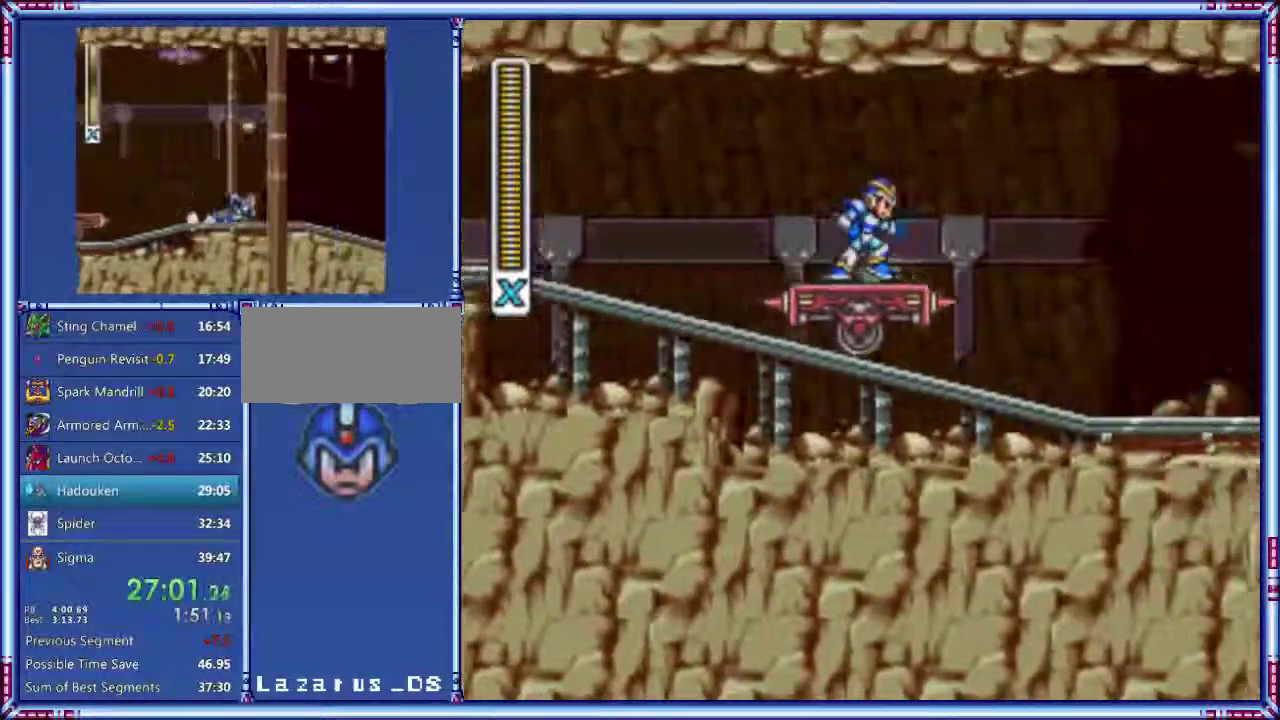
{"buttons": ["Y"]}
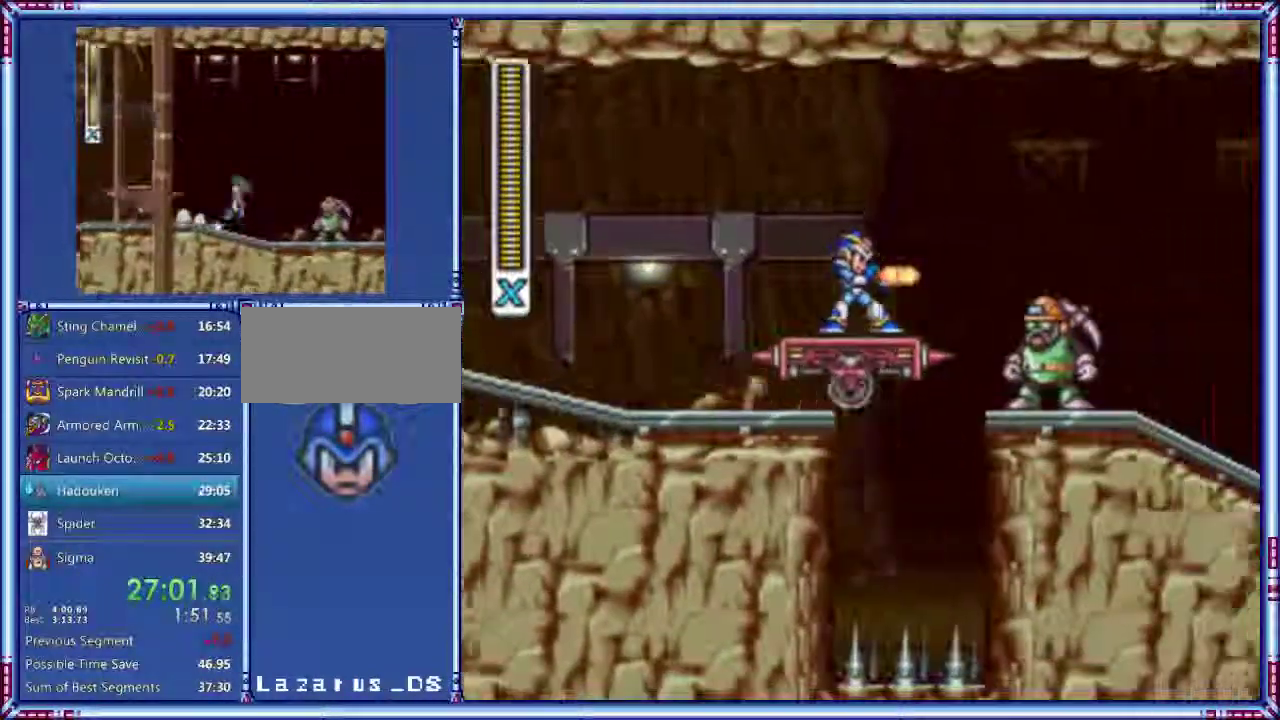
{"buttons": [], "events": [[260, "Y", "up"]]}
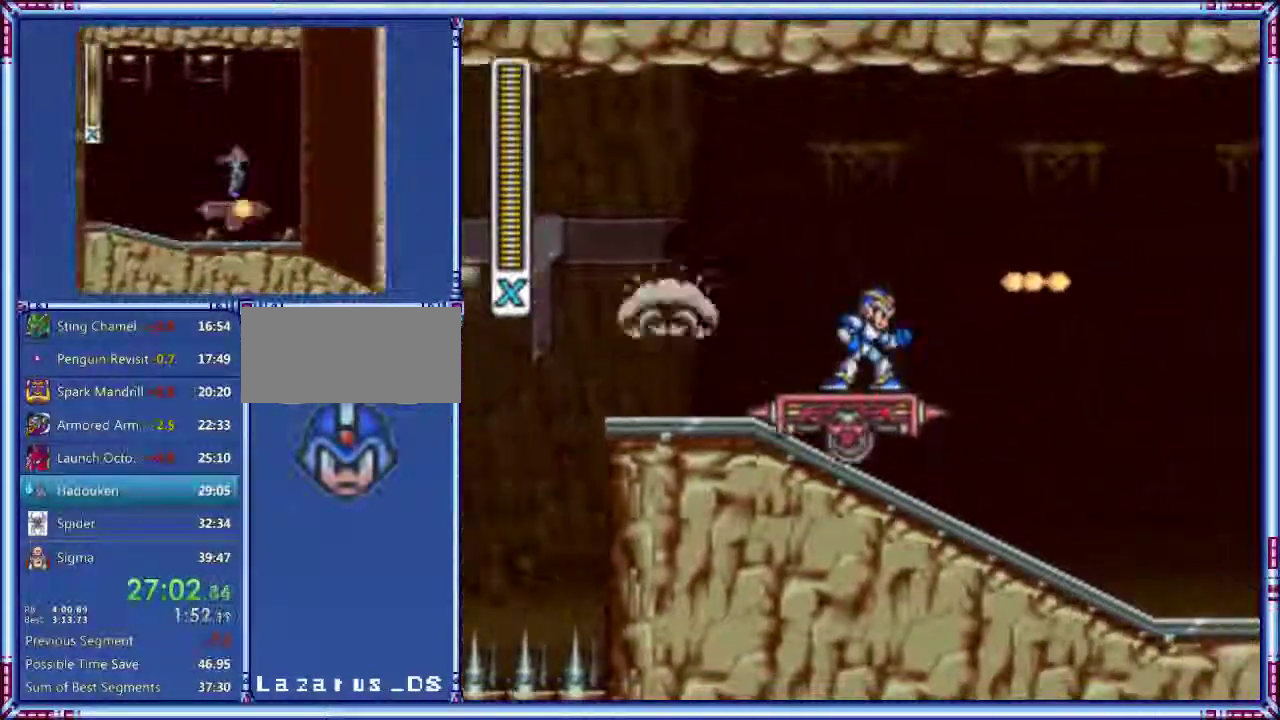
{"buttons": [], "events": []}
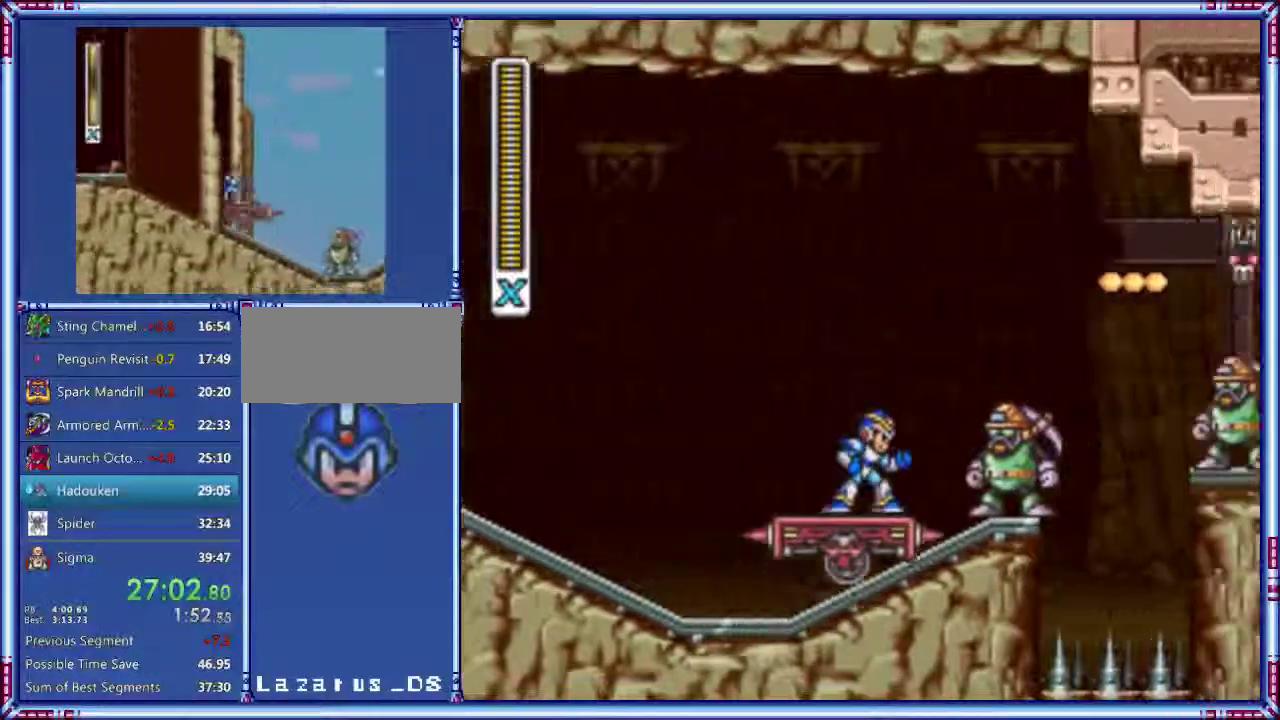
{"buttons": [], "events": []}
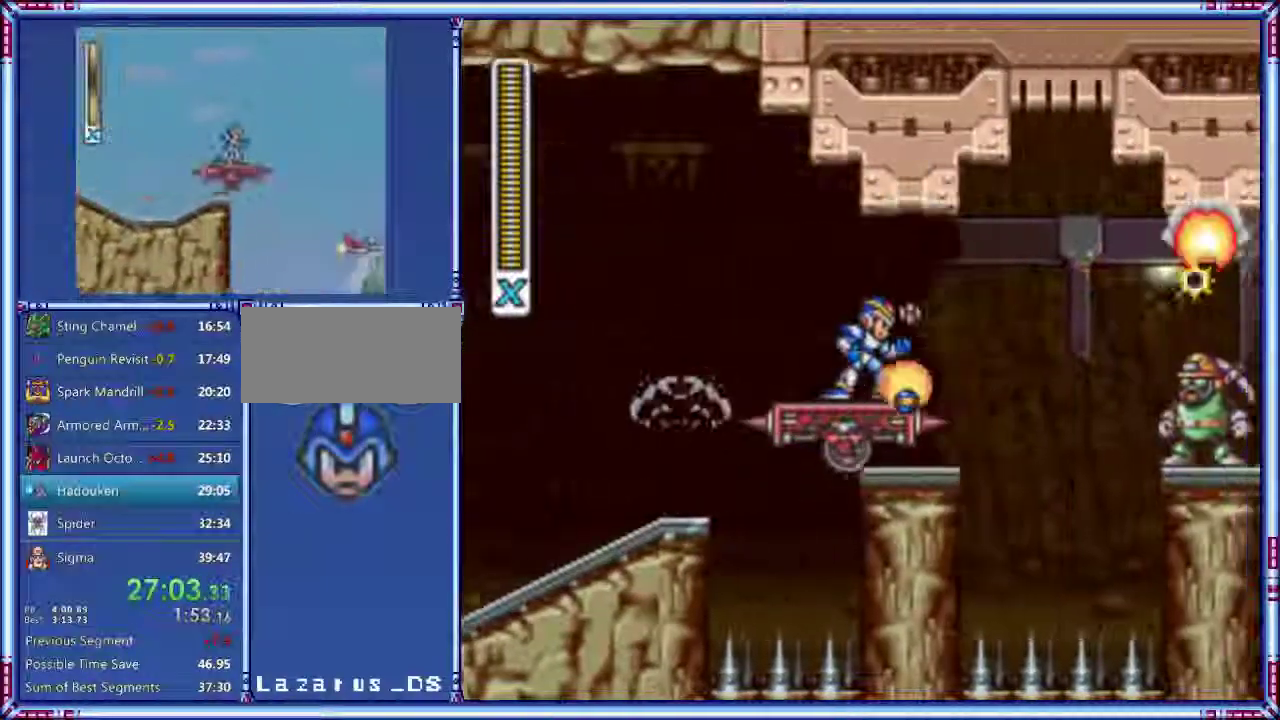
{"buttons": [], "events": []}
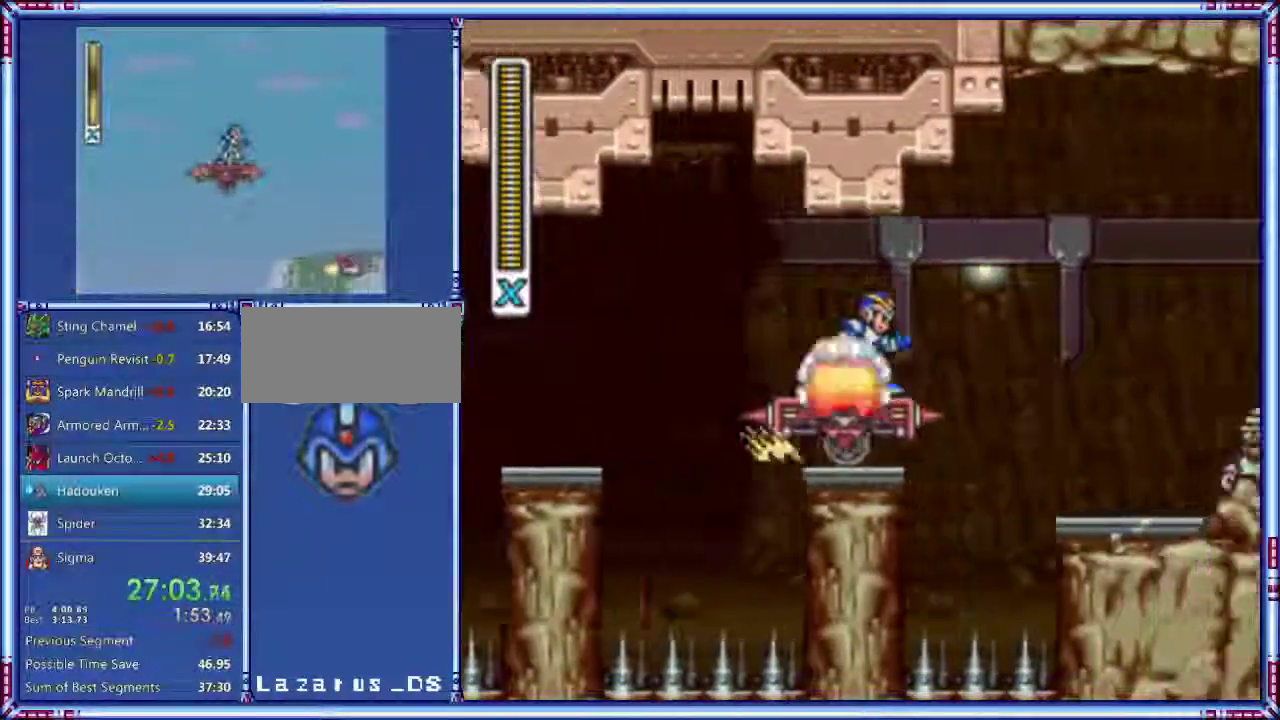
{"buttons": [], "events": []}
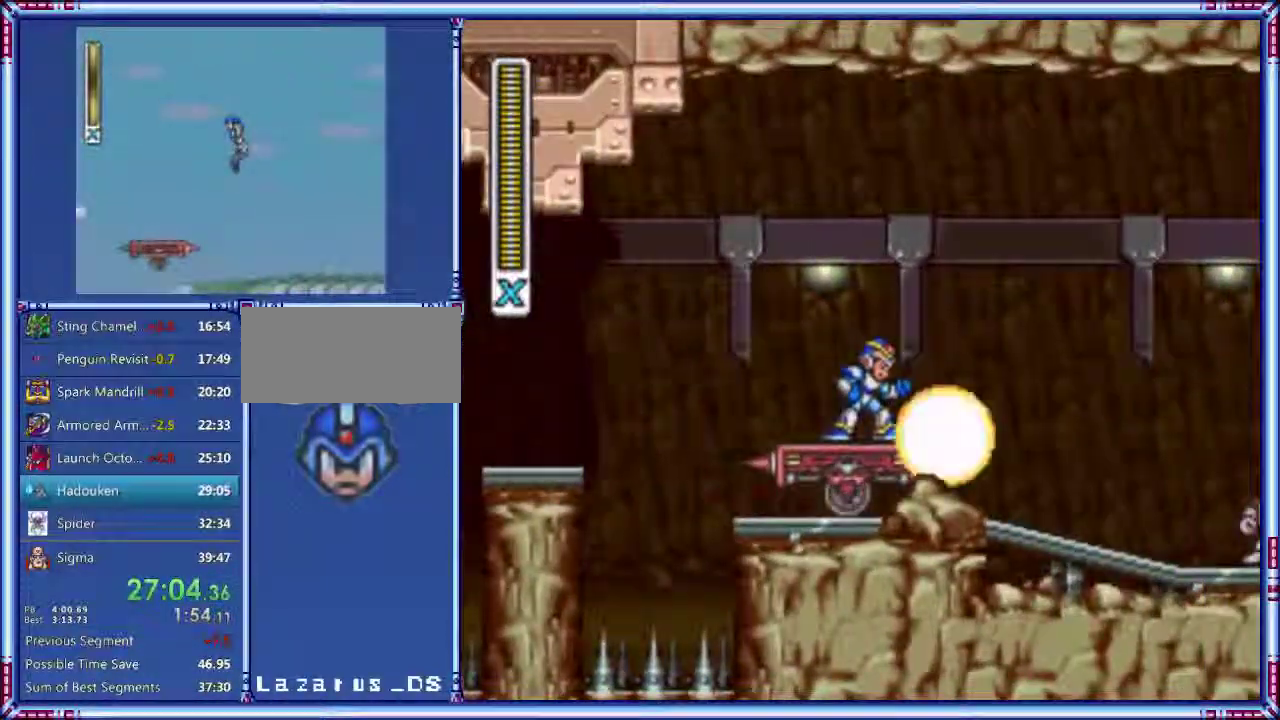
{"buttons": ["A", "B", "DPAD_RIGHT"], "events": [[160, "DPAD_RIGHT", "down"], [200, "A", "down"], [200, "B", "down"]]}
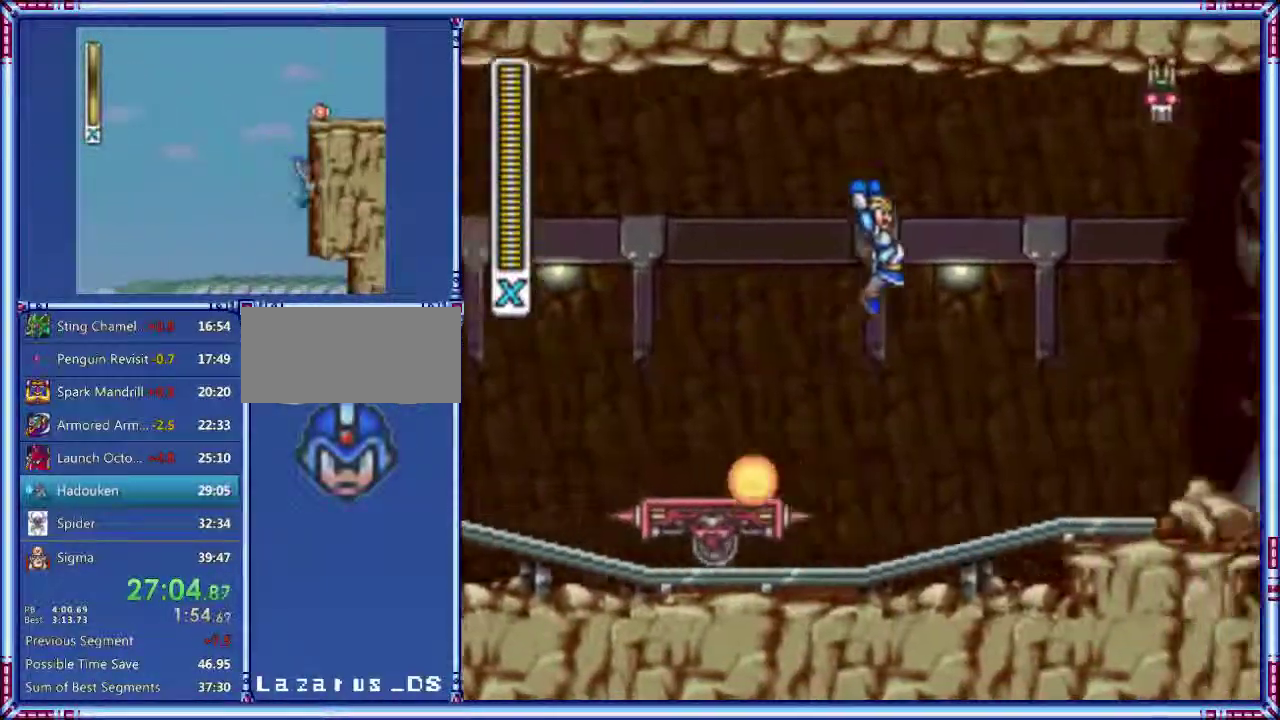
{"buttons": ["DPAD_RIGHT"], "events": [[400, "A", "up"], [400, "B", "up"]]}
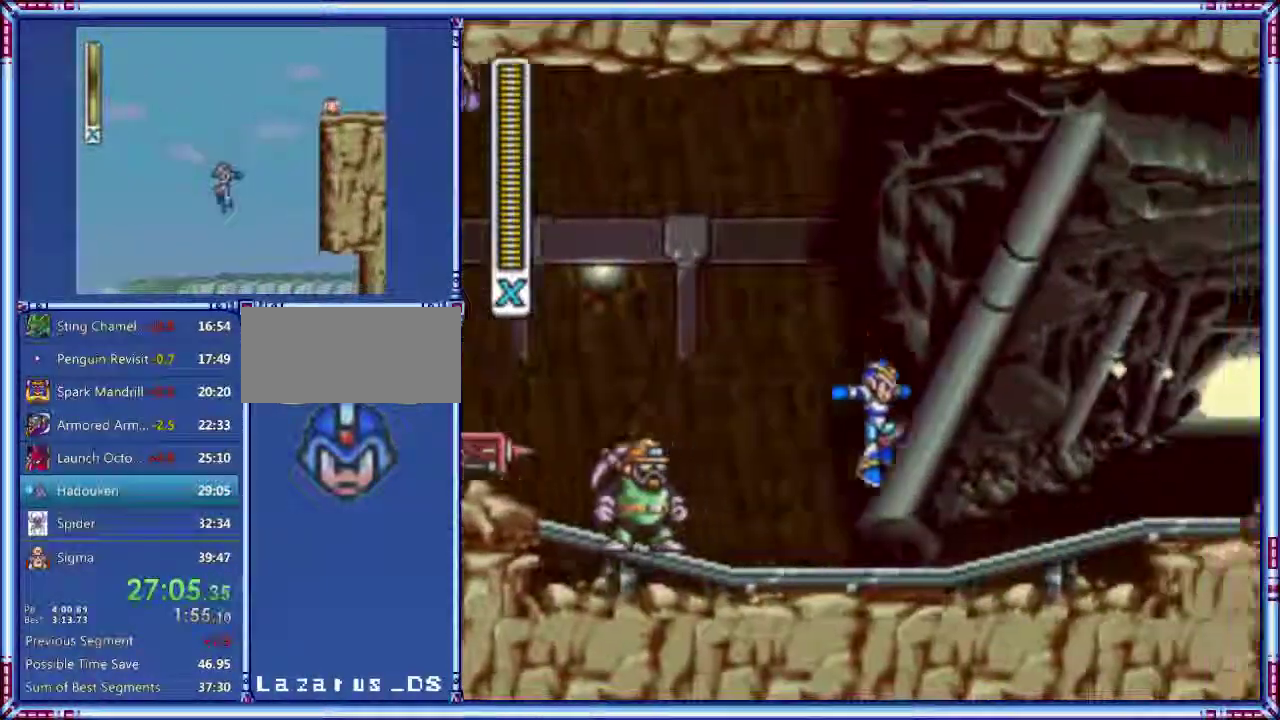
{"buttons": ["A", "DPAD_RIGHT"], "events": [[160, "A", "down"]]}
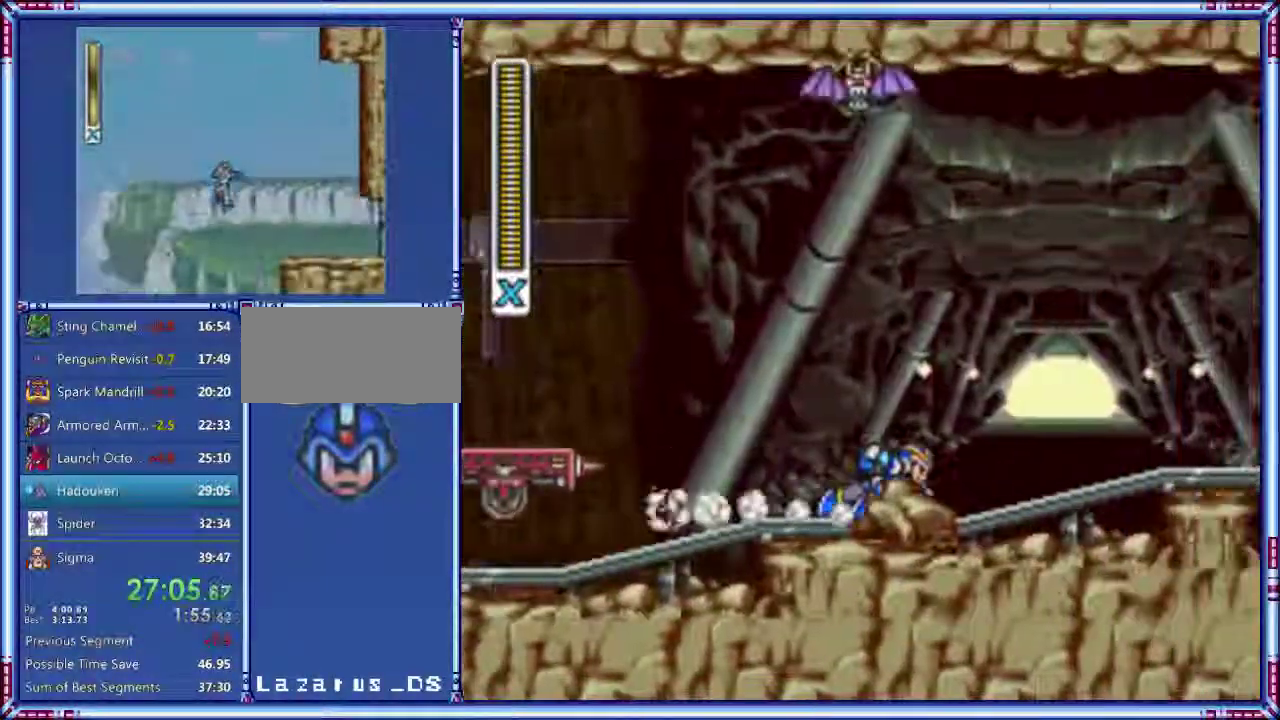
{"buttons": ["A", "B", "DPAD_RIGHT"], "events": [[480, "B", "down"]]}
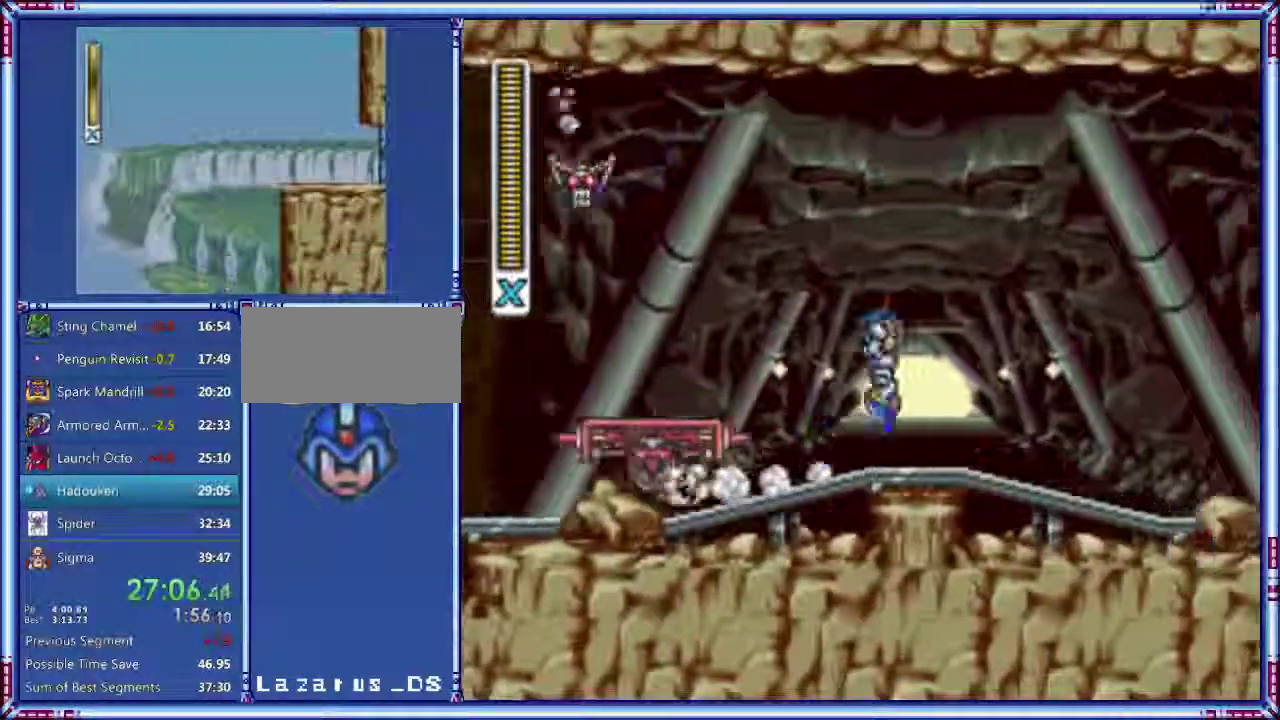
{"buttons": ["A", "DPAD_RIGHT"], "events": [[120, "DPAD_RIGHT", "up"], [280, "DPAD_RIGHT", "down"], [300, "B", "up"]]}
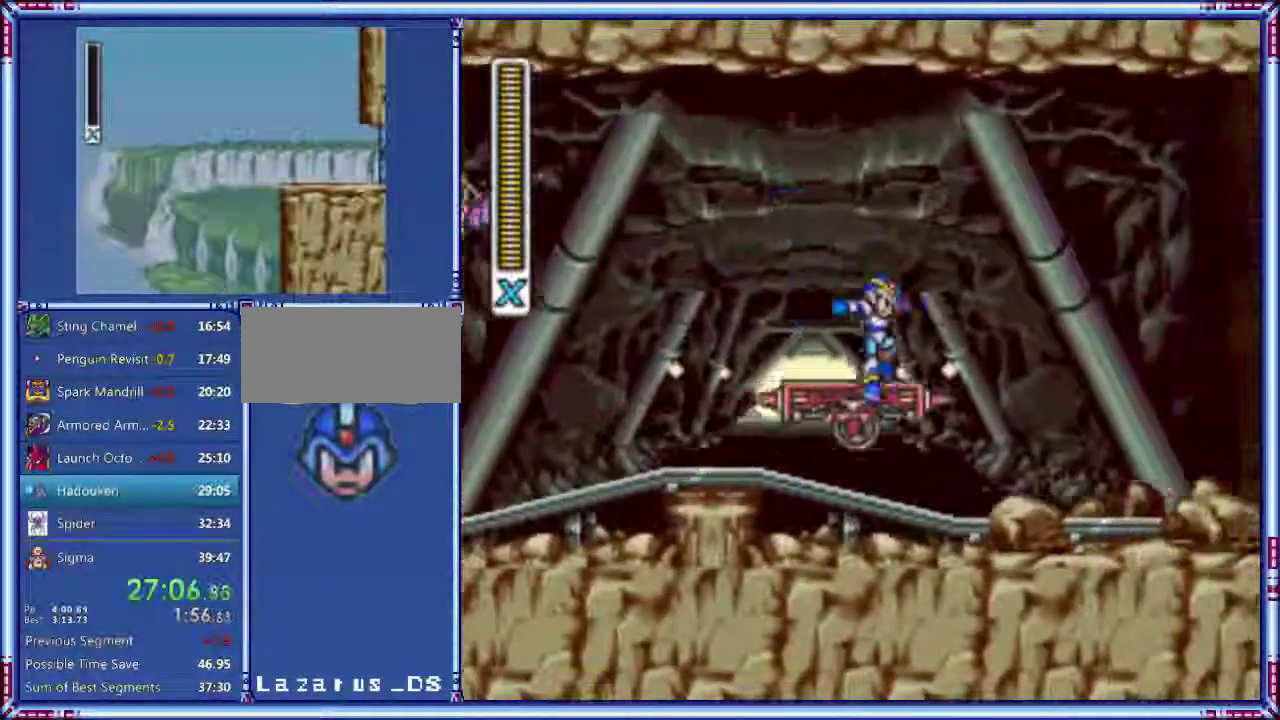
{"buttons": [], "events": [[60, "A", "up"], [80, "DPAD_RIGHT", "up"], [140, "DPAD_LEFT", "down"], [200, "DPAD_LEFT", "up"]]}
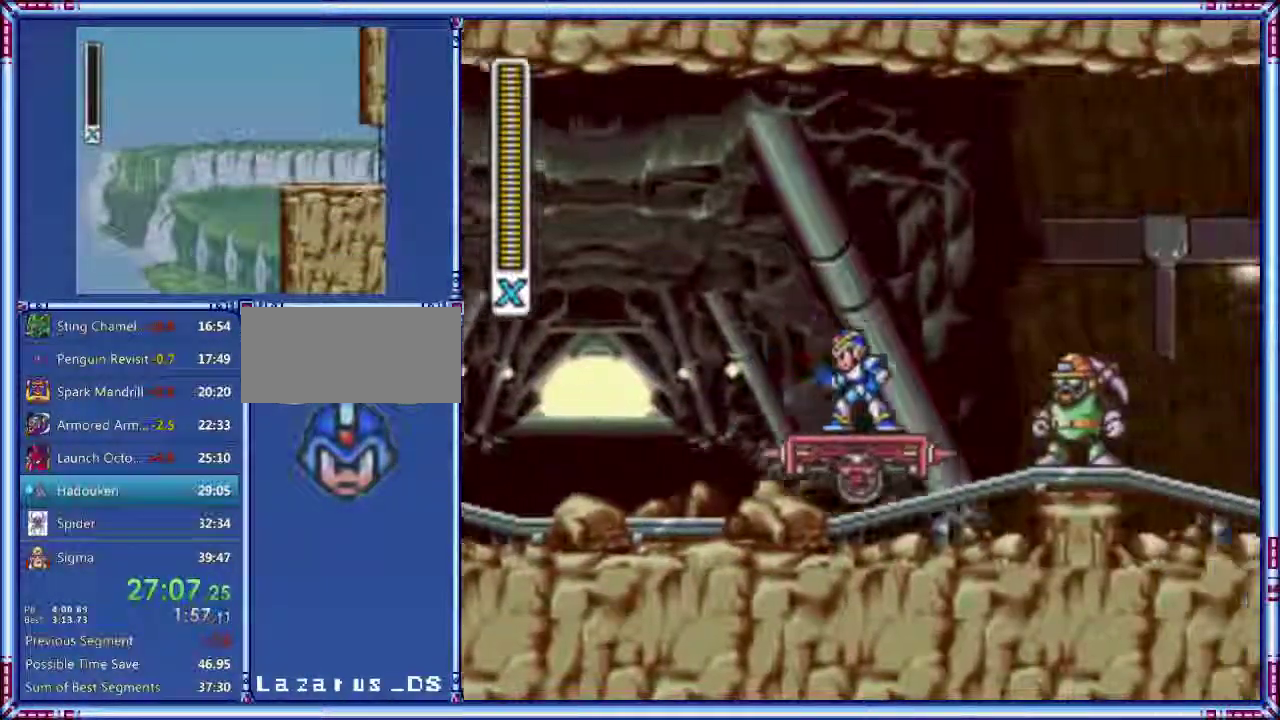
{"buttons": ["A", "B", "DPAD_RIGHT"], "events": [[360, "DPAD_RIGHT", "down"], [420, "A", "down"], [420, "B", "down"]]}
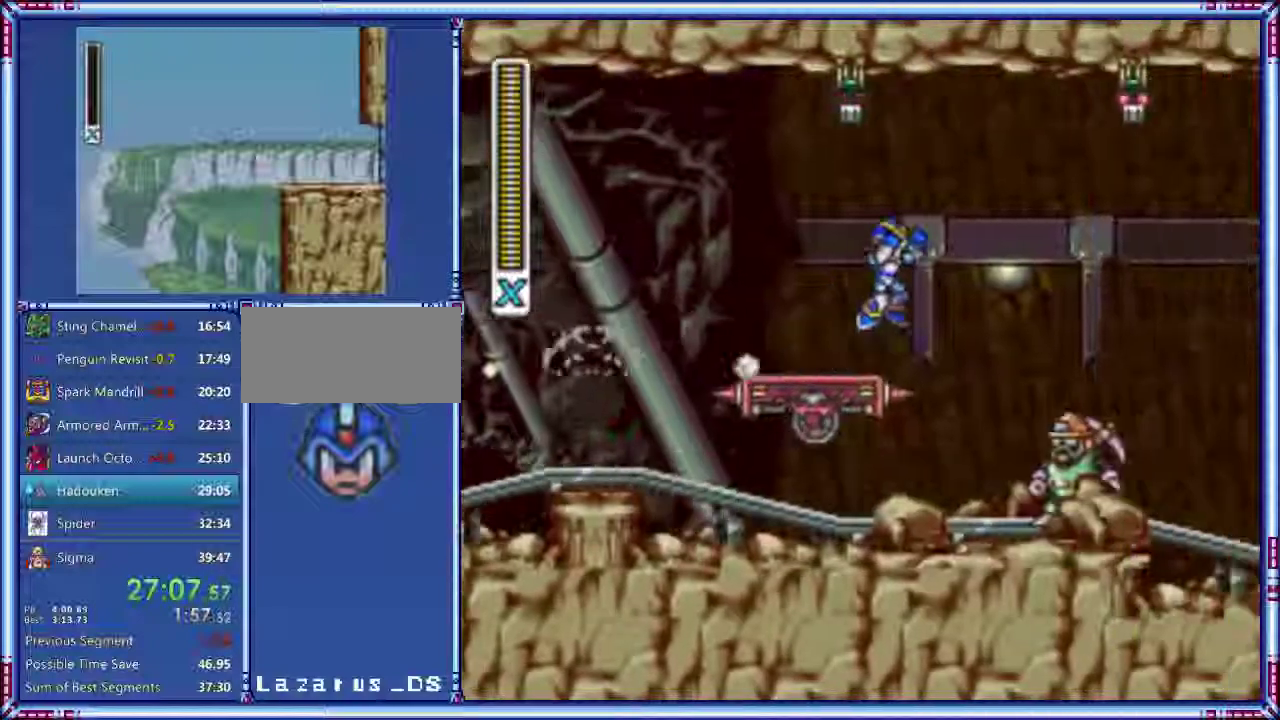
{"buttons": ["DPAD_RIGHT"], "events": [[120, "A", "up"], [340, "B", "up"]]}
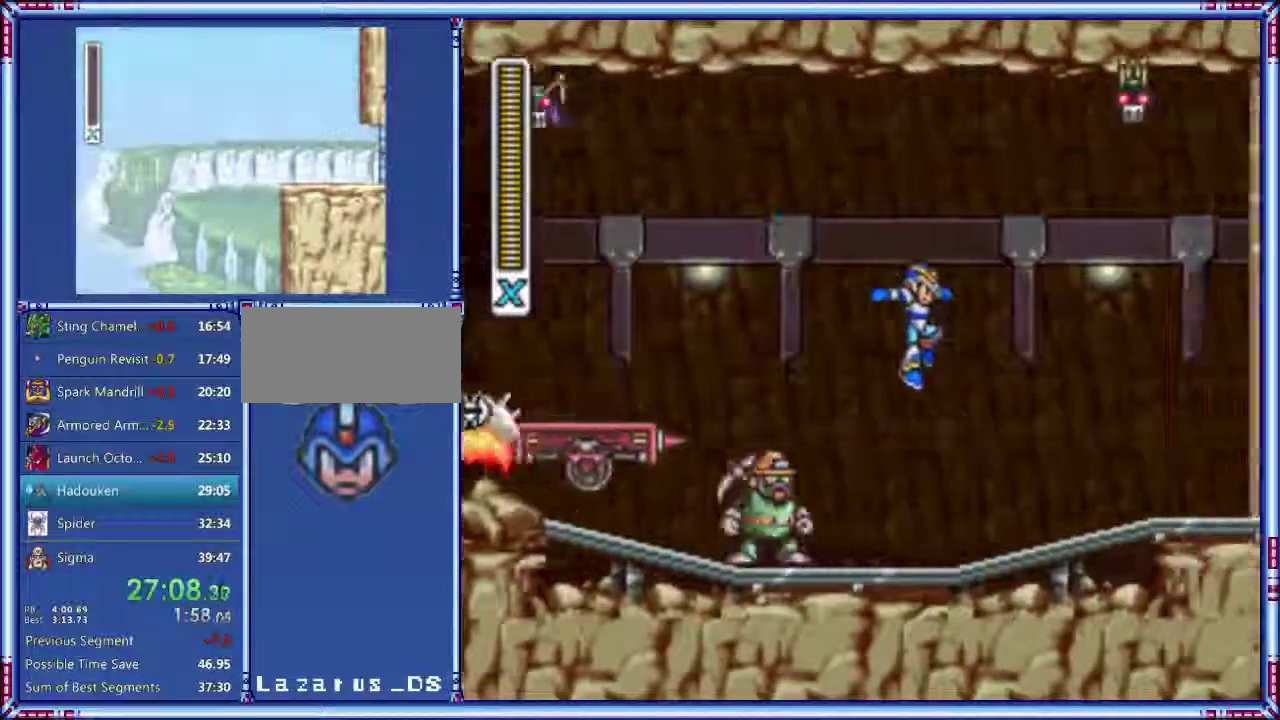
{"buttons": ["A", "DPAD_RIGHT"], "events": [[160, "A", "down"]]}
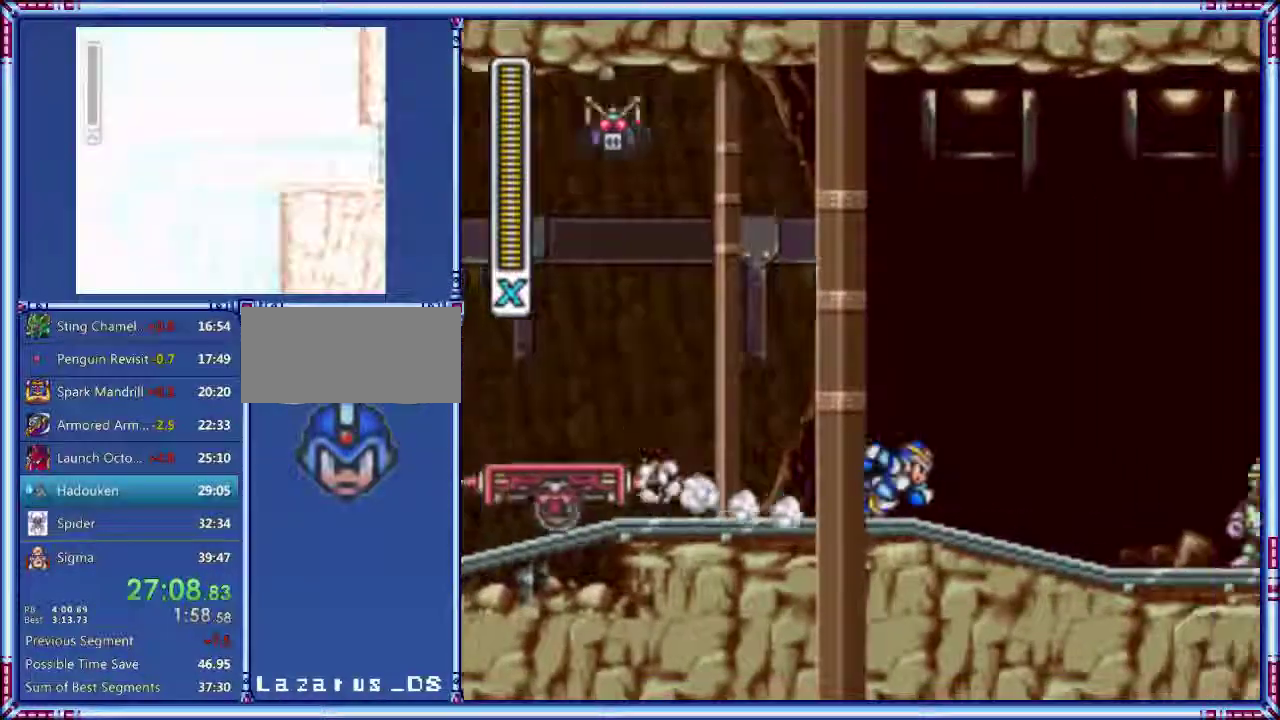
{"buttons": ["B", "Y"], "events": [[240, "B", "down"], [300, "A", "up"], [300, "Y", "down"], [420, "DPAD_RIGHT", "up"]]}
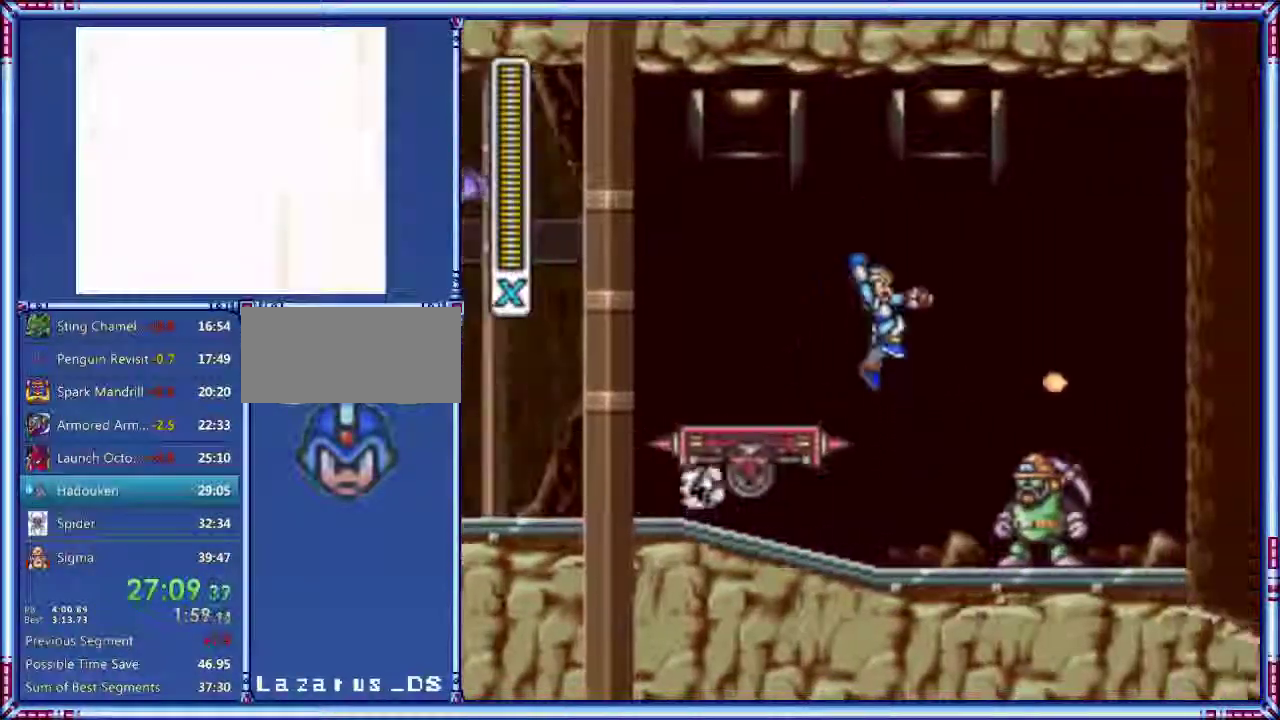
{"buttons": ["B", "Y"], "events": [[40, "B", "up"], [60, "DPAD_RIGHT", "down"], [380, "B", "down"], [380, "DPAD_RIGHT", "up"]]}
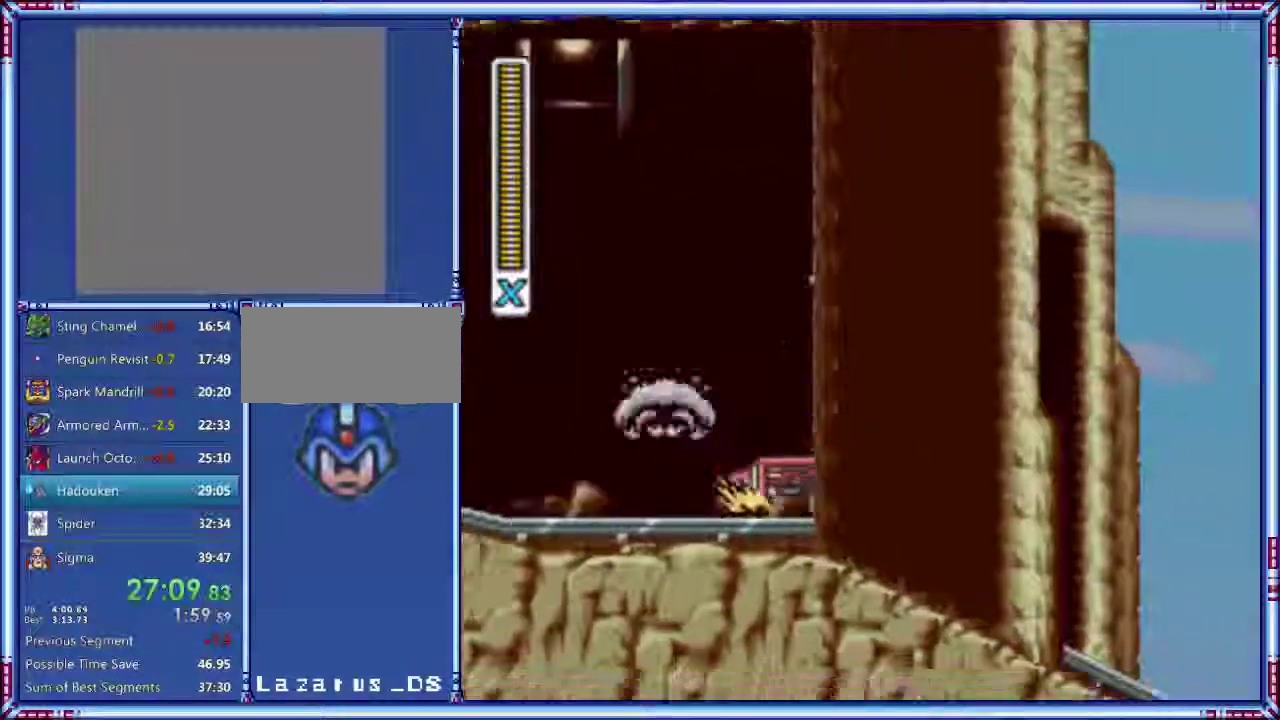
{"buttons": [], "events": [[200, "B", "up"], [200, "Y", "up"]]}
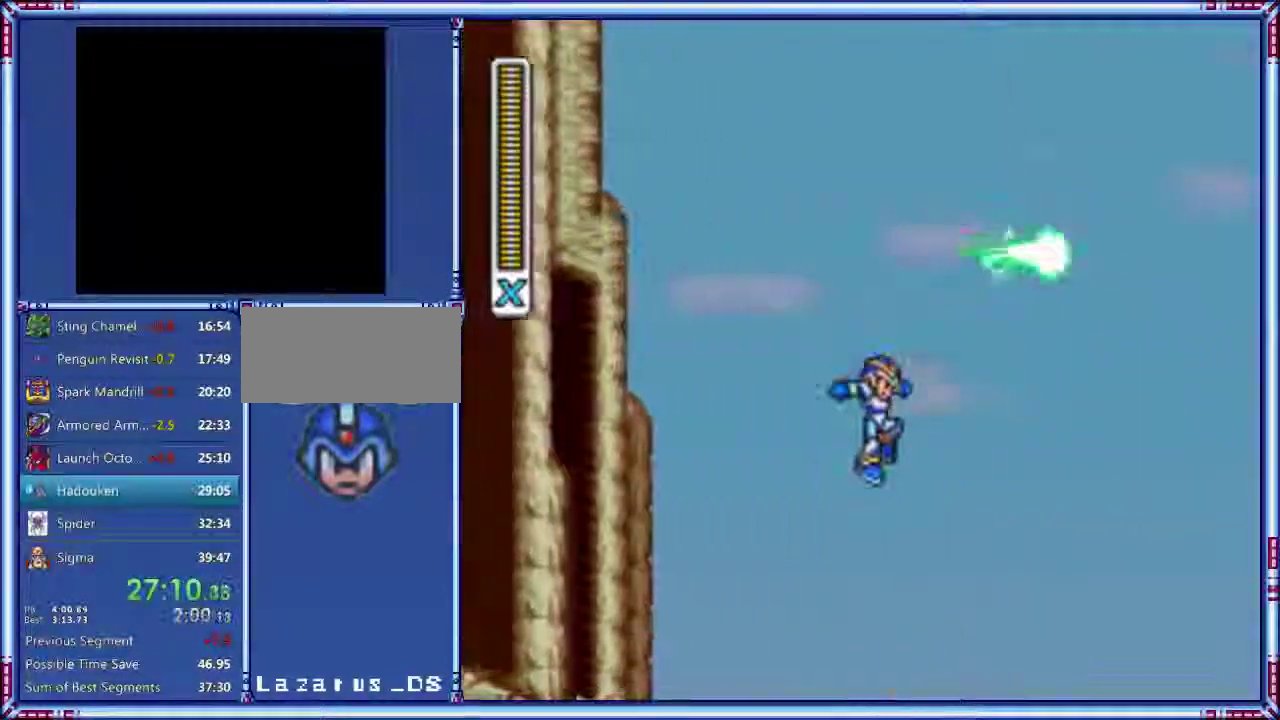
{"buttons": [], "events": []}
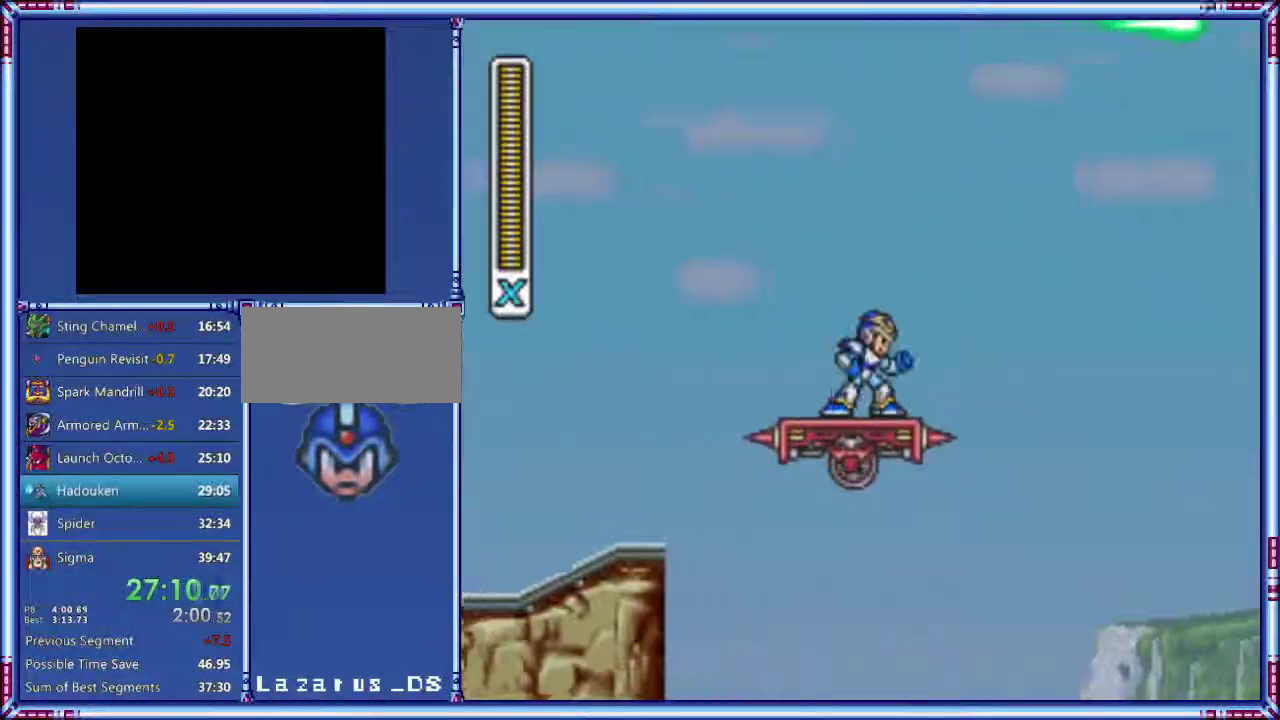
{"buttons": [], "events": []}
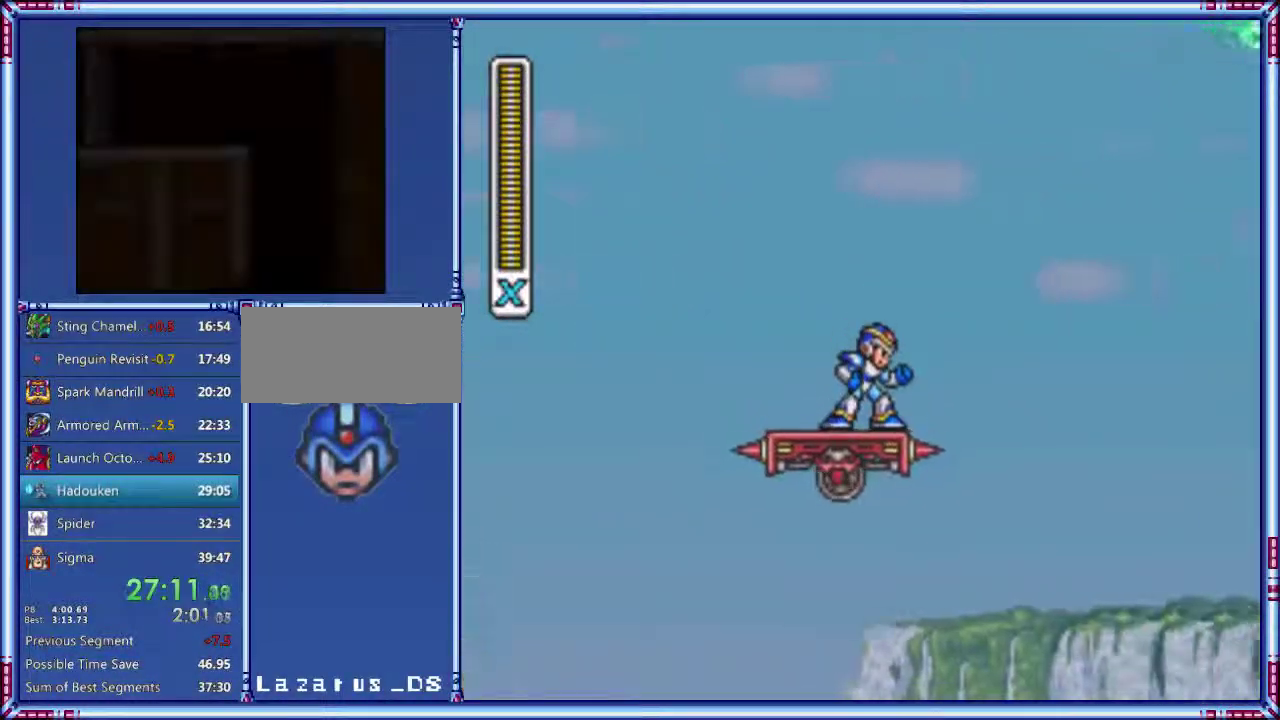
{"buttons": ["A", "B", "DPAD_RIGHT"], "events": [[180, "DPAD_RIGHT", "down"], [200, "A", "down"], [200, "B", "down"]]}
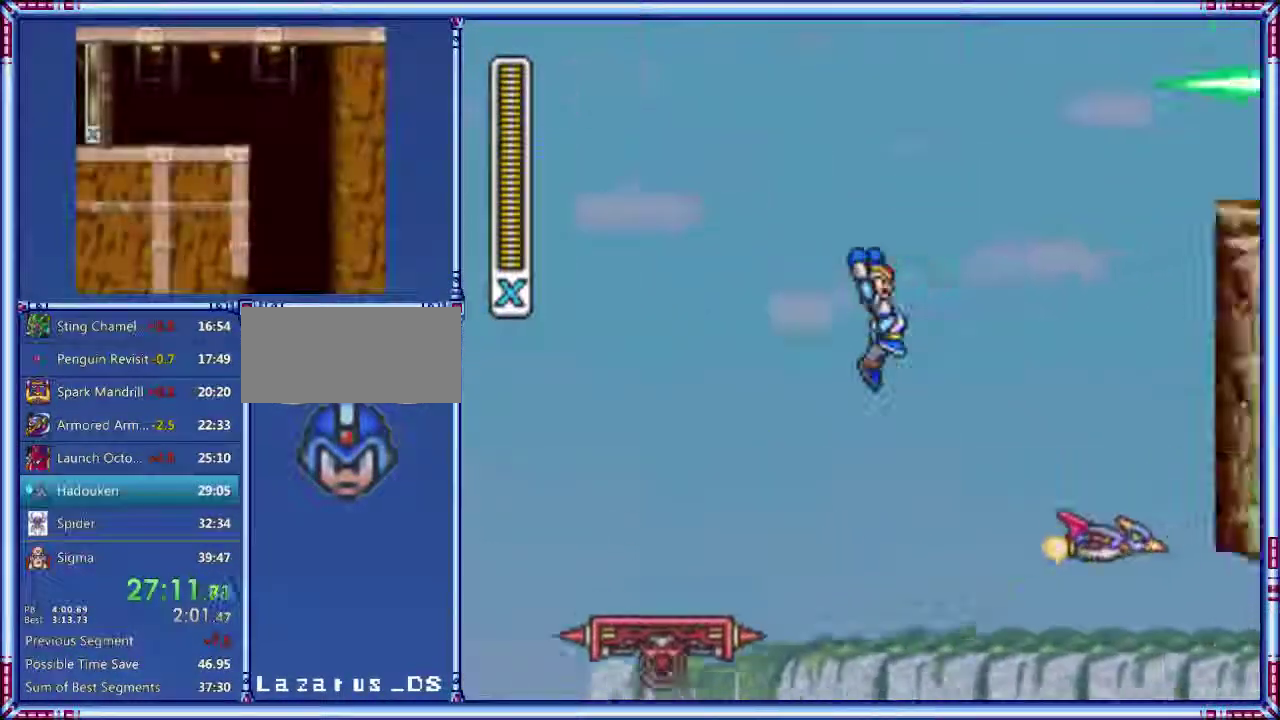
{"buttons": ["DPAD_LEFT"], "events": [[80, "B", "up"], [120, "A", "up"], [240, "DPAD_RIGHT", "up"], [280, "B", "down"], [340, "DPAD_LEFT", "down"], [380, "B", "up"]]}
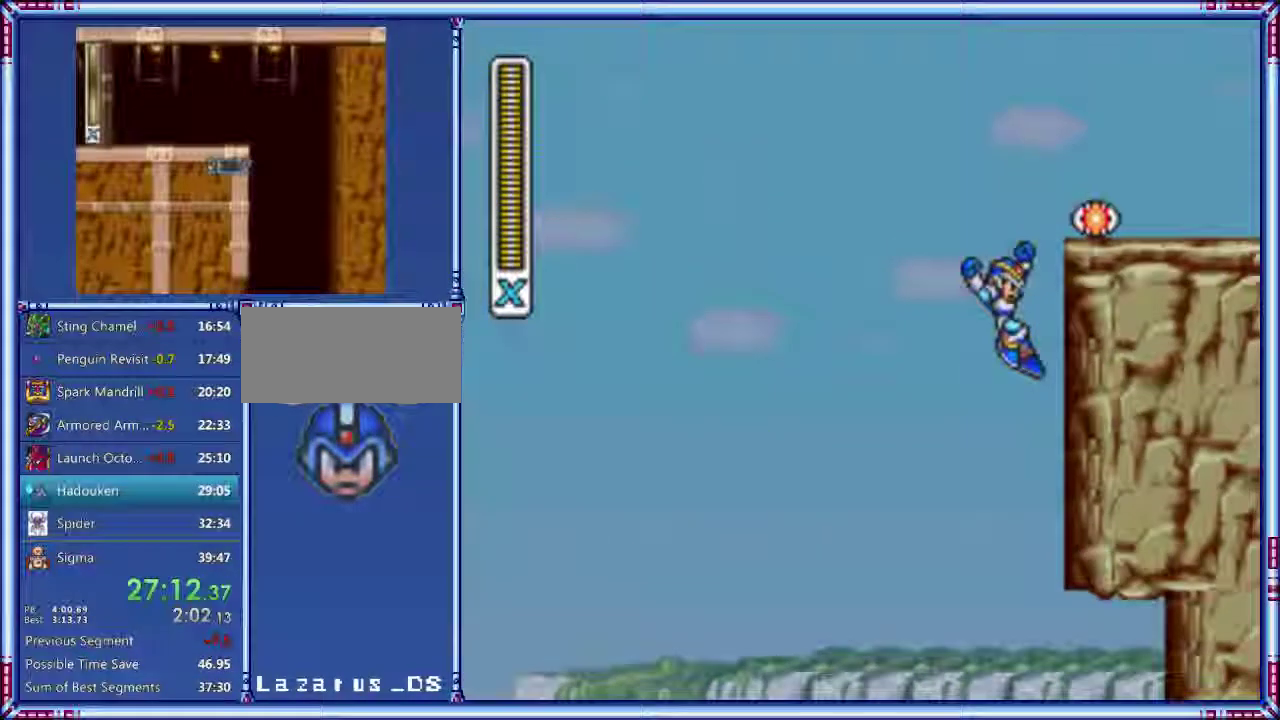
{"buttons": [], "events": [[320, "DPAD_LEFT", "up"]]}